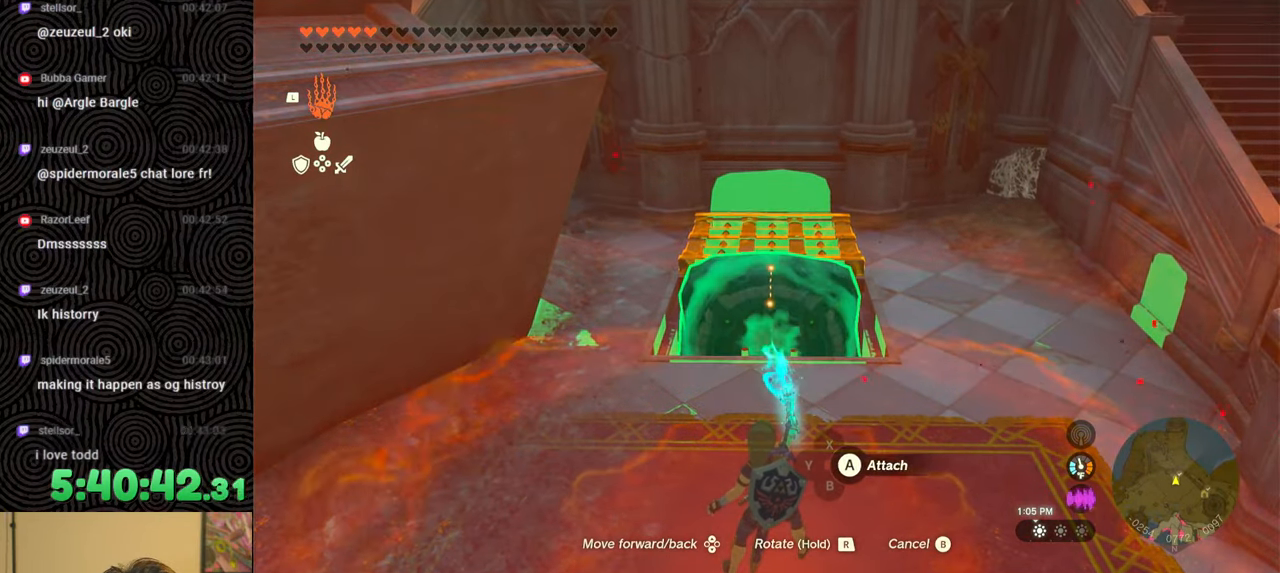
Gameplay with a controller (Nintendo layout); each line is a JSON object with the inputs held at the frame after it. "events" lists button and stick changes between this image and that frame as [ms after this image, input, new state], when the widget could be followed in between. Not read: L3 R3.
{"buttons": [], "left_stick": "center", "right_stick": "center", "events": [[117, "right_stick", "left"], [267, "right_stick", "center"], [333, "L1", "up"]]}
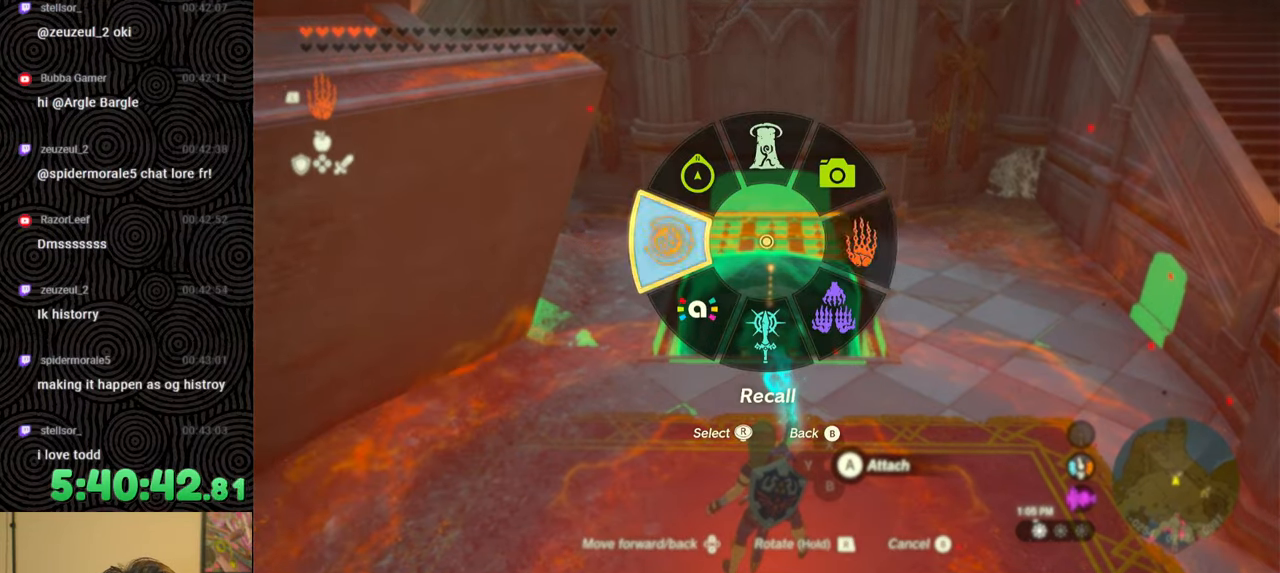
{"buttons": [], "left_stick": "center", "right_stick": "up", "events": [[483, "right_stick", "up"]]}
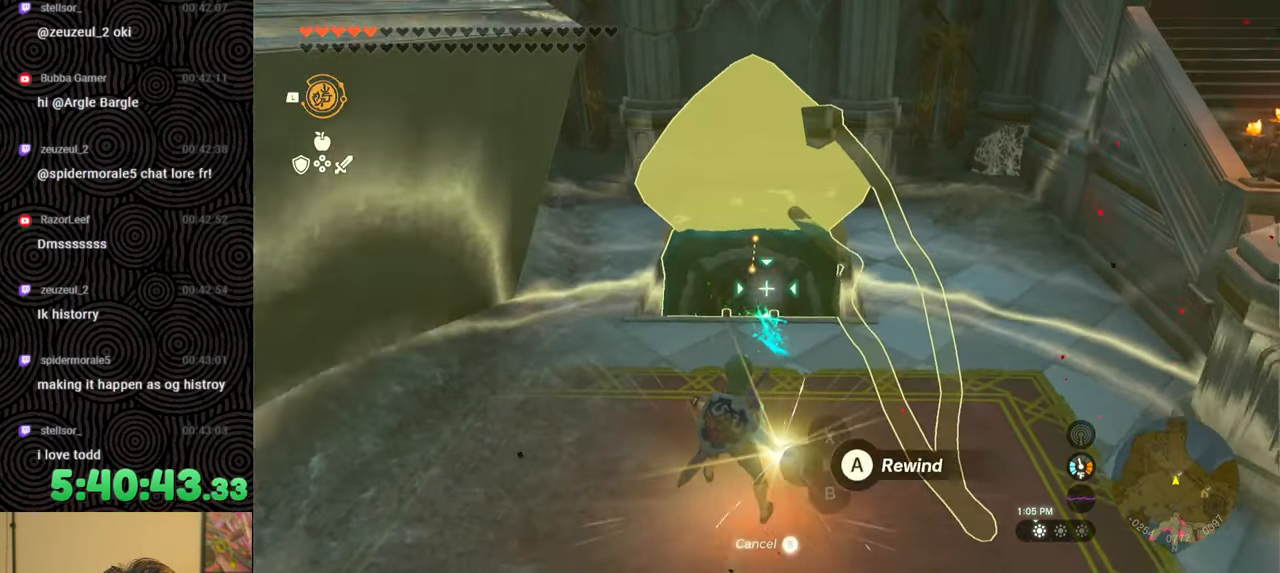
{"buttons": ["A"], "left_stick": "center", "right_stick": "center", "events": [[100, "right_stick", "center"], [450, "A", "down"]]}
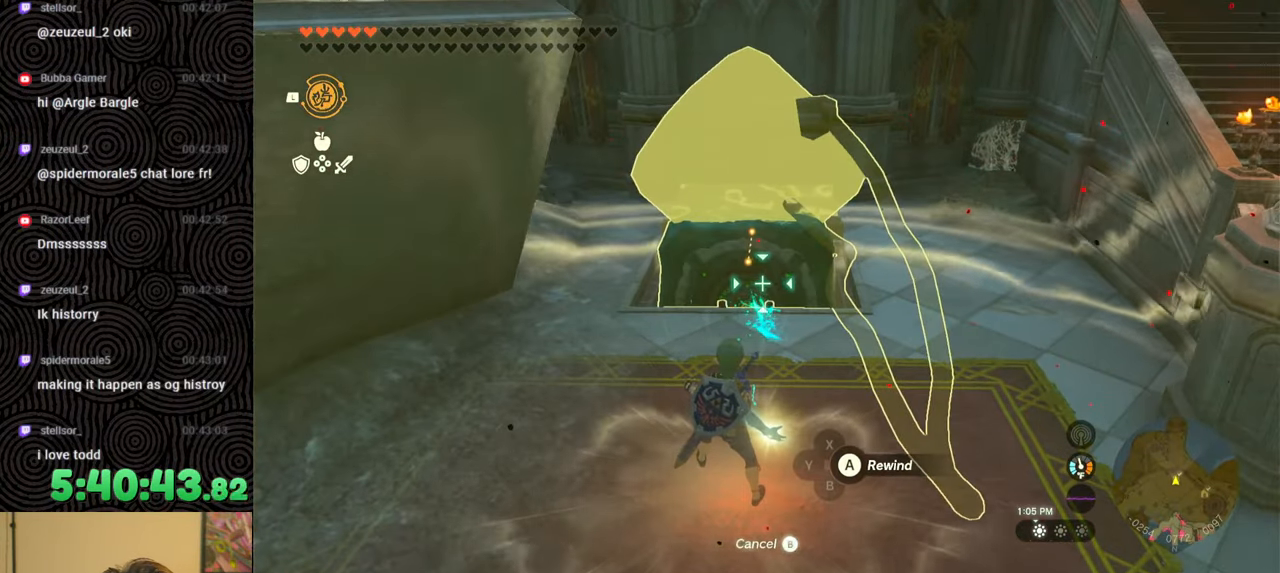
{"buttons": ["START"], "left_stick": "center", "right_stick": "center", "events": [[50, "A", "up"], [383, "START", "down"]]}
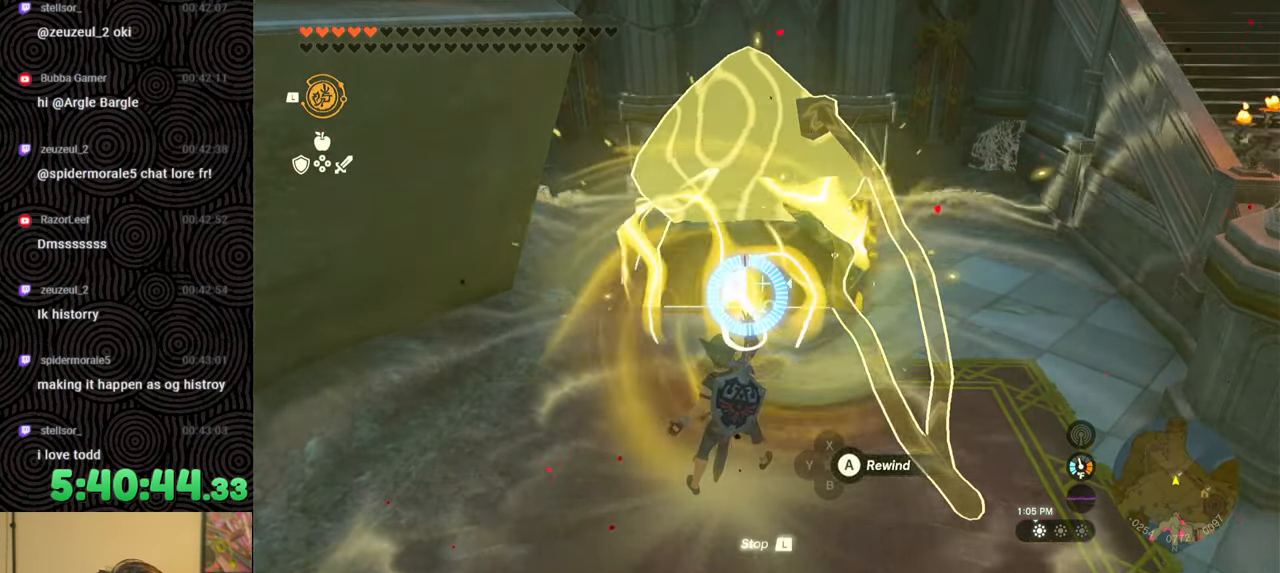
{"buttons": ["DPAD_DOWN"], "left_stick": "center", "right_stick": "center", "events": [[33, "START", "up"], [167, "R1", "down"], [483, "DPAD_DOWN", "down"], [483, "R1", "up"]]}
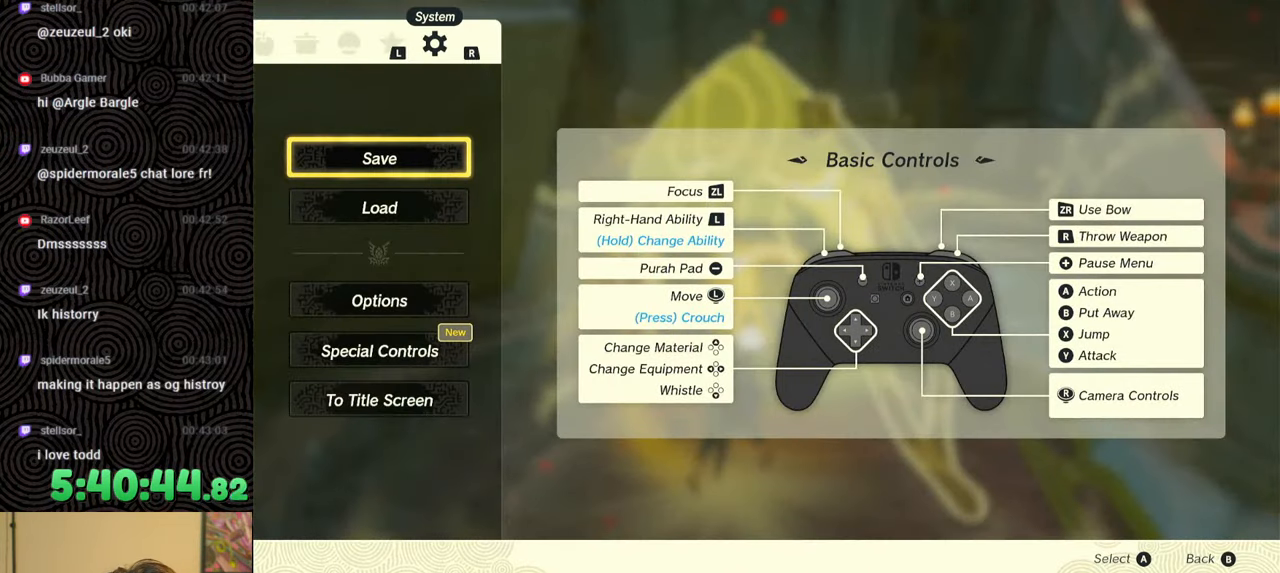
{"buttons": [], "left_stick": "center", "right_stick": "center", "events": [[117, "A", "down"], [117, "DPAD_DOWN", "up"], [183, "A", "up"]]}
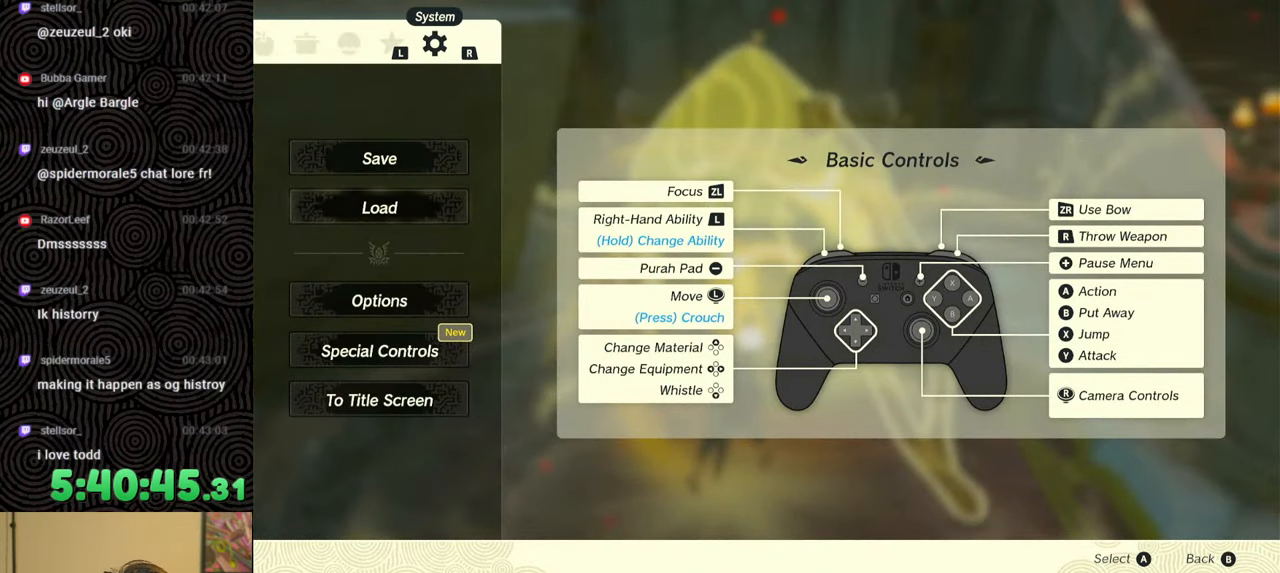
{"buttons": [], "left_stick": "center", "right_stick": "center", "events": []}
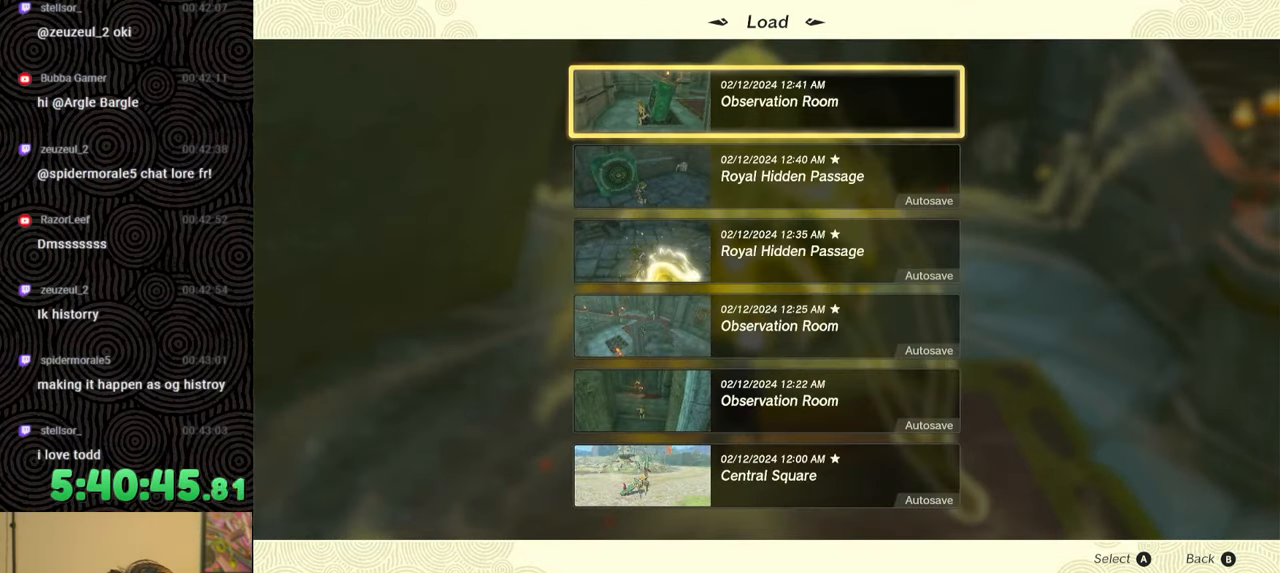
{"buttons": [], "left_stick": "center", "right_stick": "center", "events": [[217, "DPAD_DOWN", "down"], [300, "DPAD_DOWN", "up"], [417, "DPAD_DOWN", "down"], [500, "DPAD_DOWN", "up"]]}
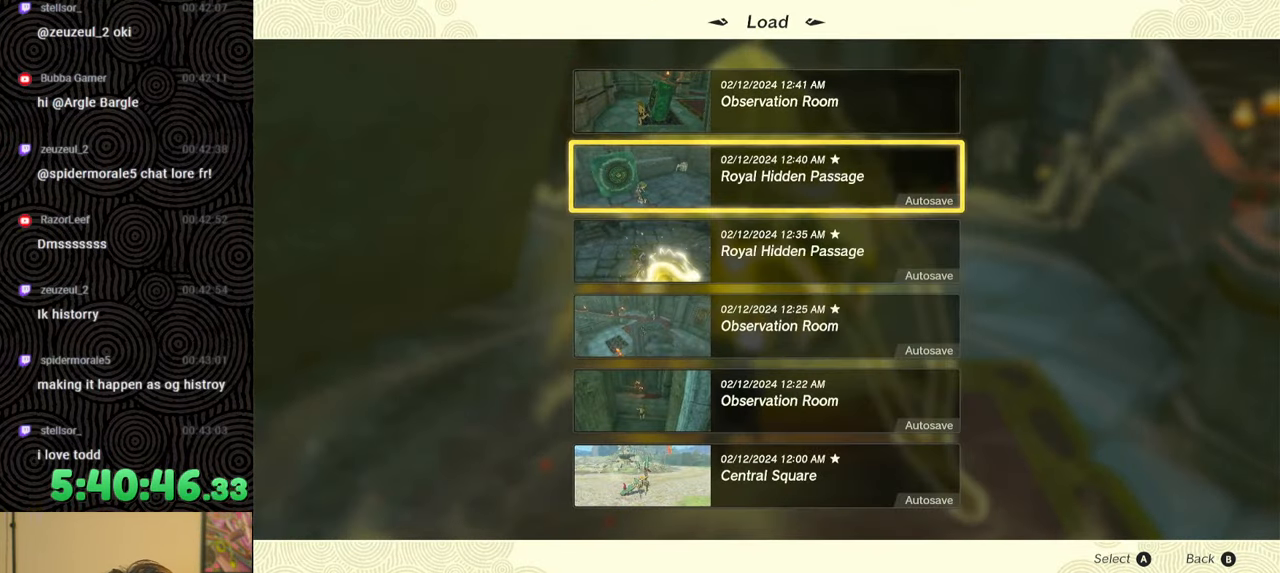
{"buttons": [], "left_stick": "center", "right_stick": "center", "events": [[217, "DPAD_UP", "down"], [250, "DPAD_UP", "up"], [350, "DPAD_UP", "down"], [450, "DPAD_UP", "up"]]}
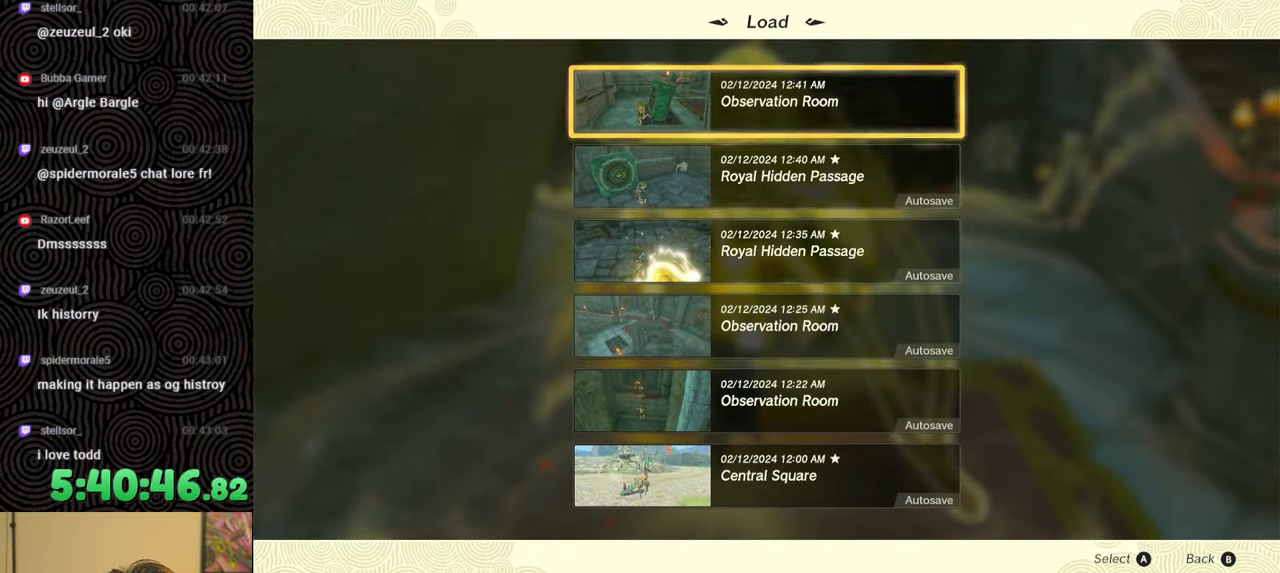
{"buttons": [], "left_stick": "center", "right_stick": "center", "events": [[17, "A", "down"], [133, "A", "up"]]}
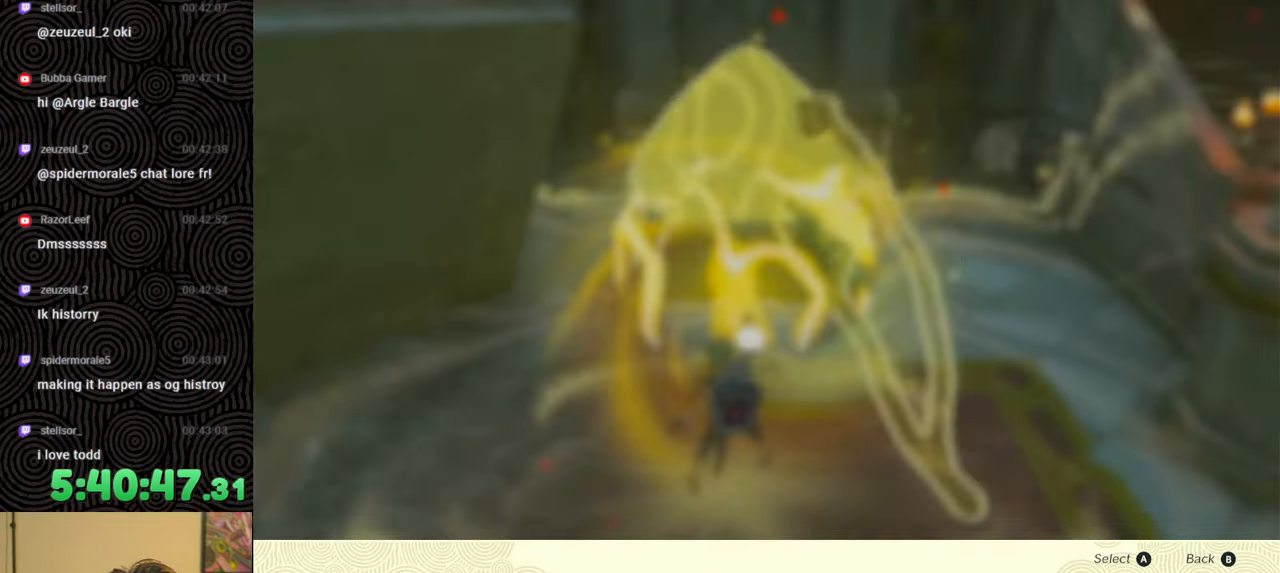
{"buttons": [], "left_stick": "center", "right_stick": "center", "events": [[250, "DPAD_UP", "down"], [417, "DPAD_UP", "up"]]}
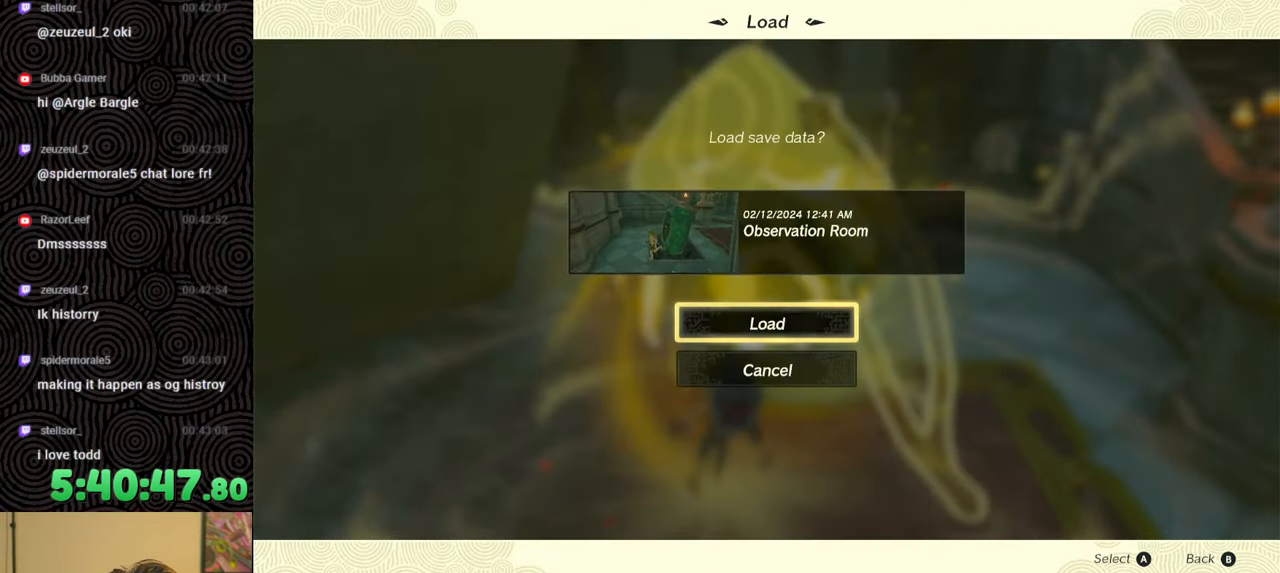
{"buttons": [], "left_stick": "center", "right_stick": "center", "events": [[100, "A", "down"], [167, "A", "up"]]}